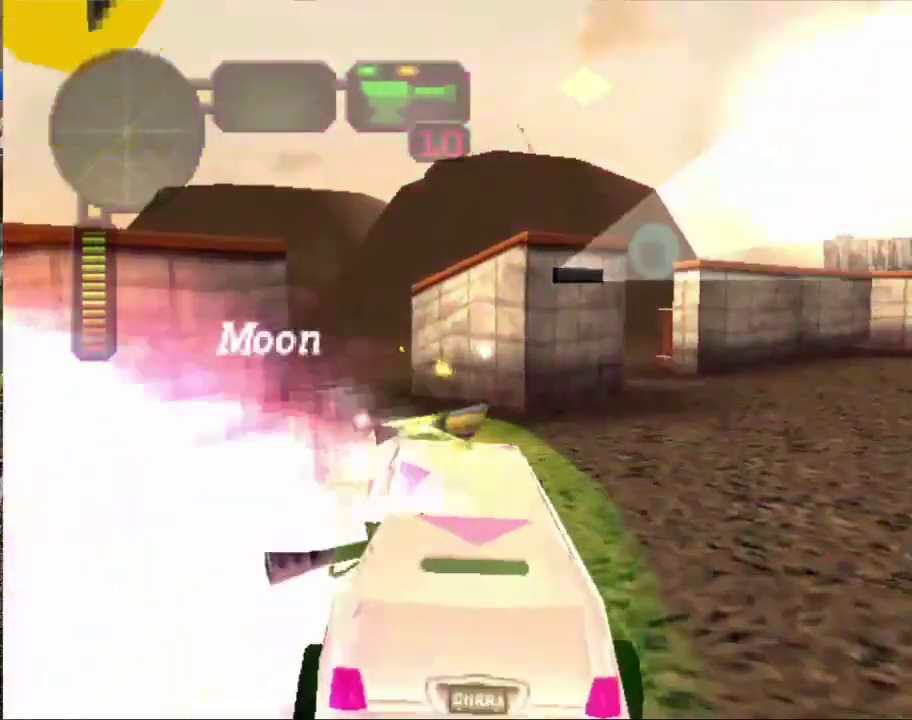
Gameplay with a controller (Xbox layout); each line is a JSON object with the inputs held at the frame after it. "events" lists button and stick changes between this image and that frame as [ms after this image, input, new state], when the widget could be followed in between. Not read: L3 R3 right_stick.
{"buttons": ["X", "R2"], "left_stick": "right", "events": [[184, "left_stick", "center"], [200, "X", "up"], [234, "left_stick", "right"], [350, "X", "down"]]}
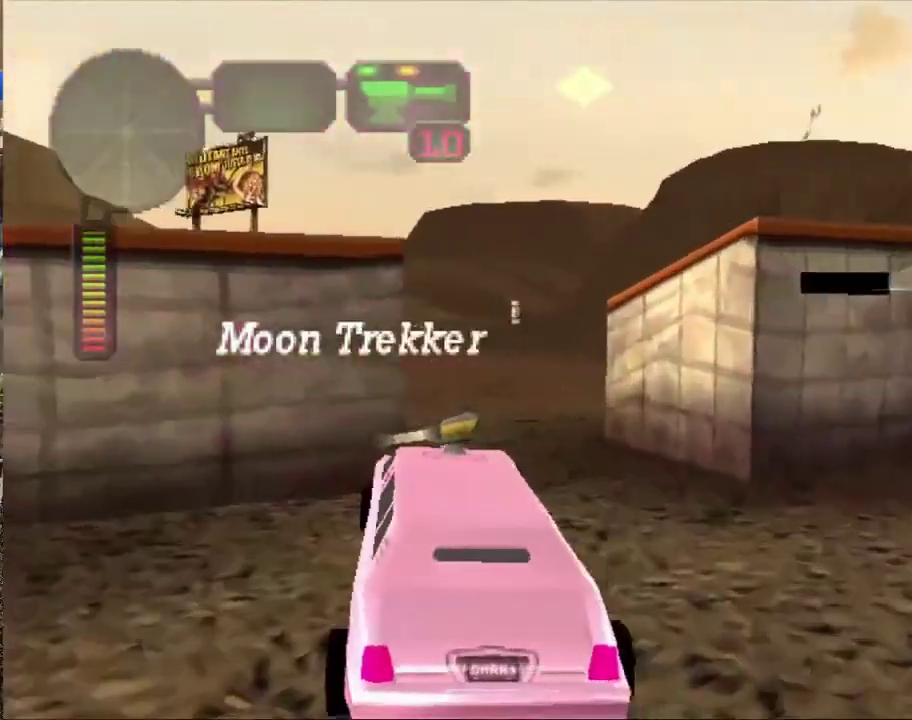
{"buttons": ["X", "R2"], "left_stick": "left", "events": [[83, "left_stick", "center"], [100, "X", "up"], [133, "left_stick", "left"], [183, "X", "down"], [333, "X", "up"], [467, "X", "down"]]}
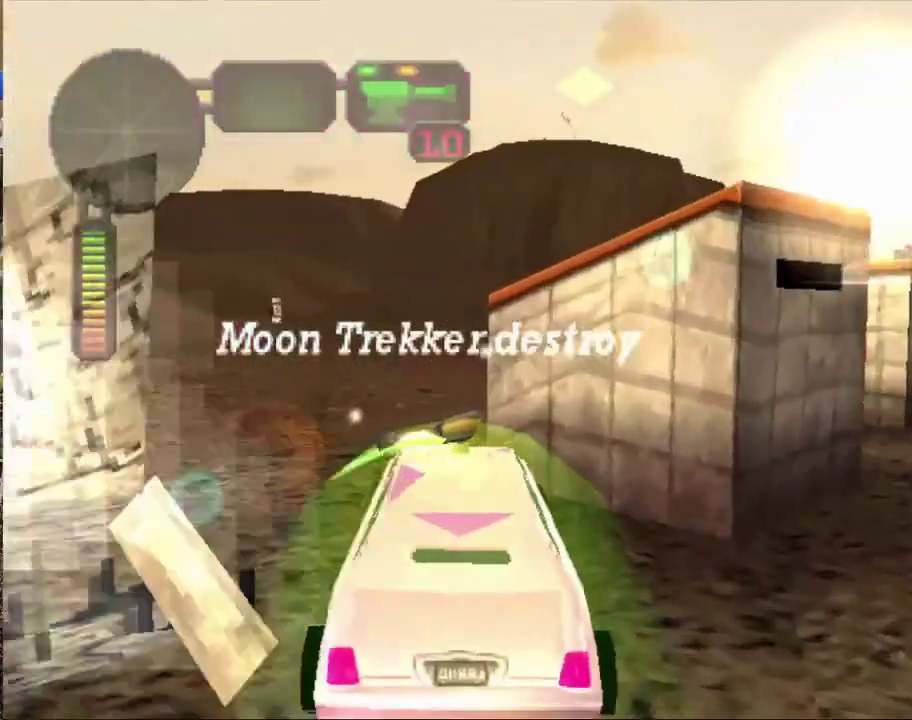
{"buttons": ["X", "R2"], "left_stick": "right", "events": [[117, "X", "up"], [134, "left_stick", "center"], [234, "left_stick", "right"], [401, "X", "down"]]}
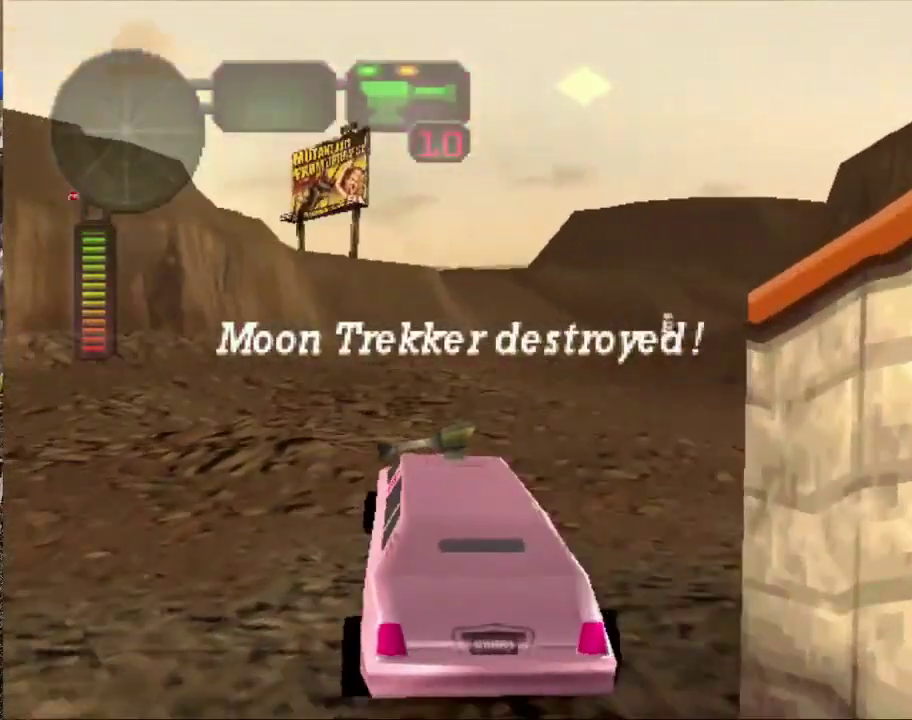
{"buttons": ["R2"], "left_stick": "left", "events": [[166, "R2", "up"], [166, "X", "up"], [166, "left_stick", "center"], [250, "R2", "down"], [367, "R2", "up"], [400, "left_stick", "left"], [433, "R2", "down"]]}
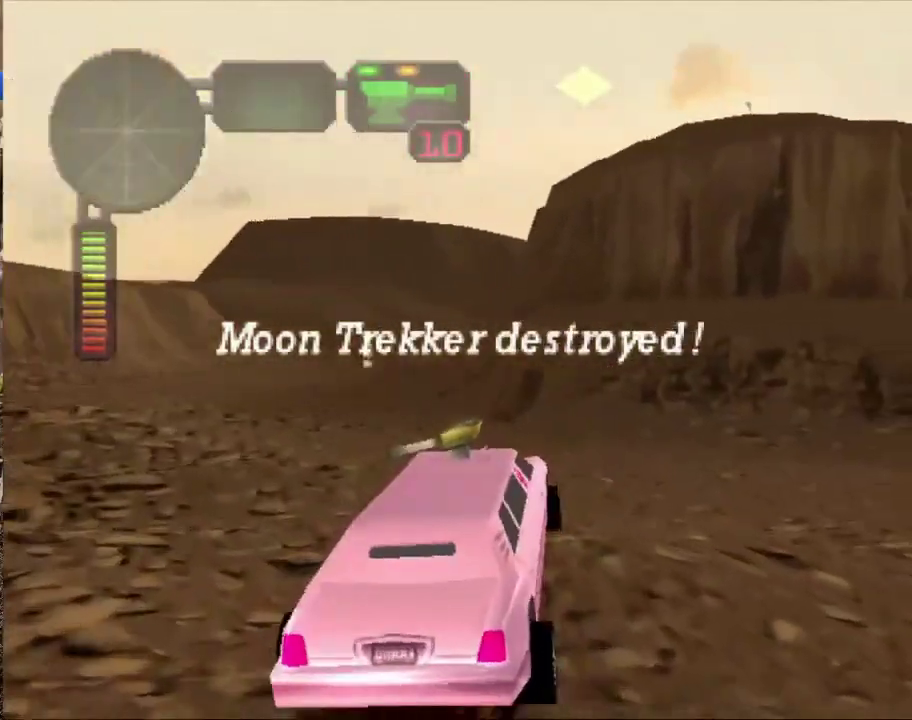
{"buttons": [], "left_stick": "center", "events": [[100, "R2", "up"], [150, "R2", "down"], [150, "left_stick", "center"], [234, "left_stick", "left"], [300, "R2", "up"], [350, "R2", "down"], [417, "left_stick", "center"], [501, "R2", "up"]]}
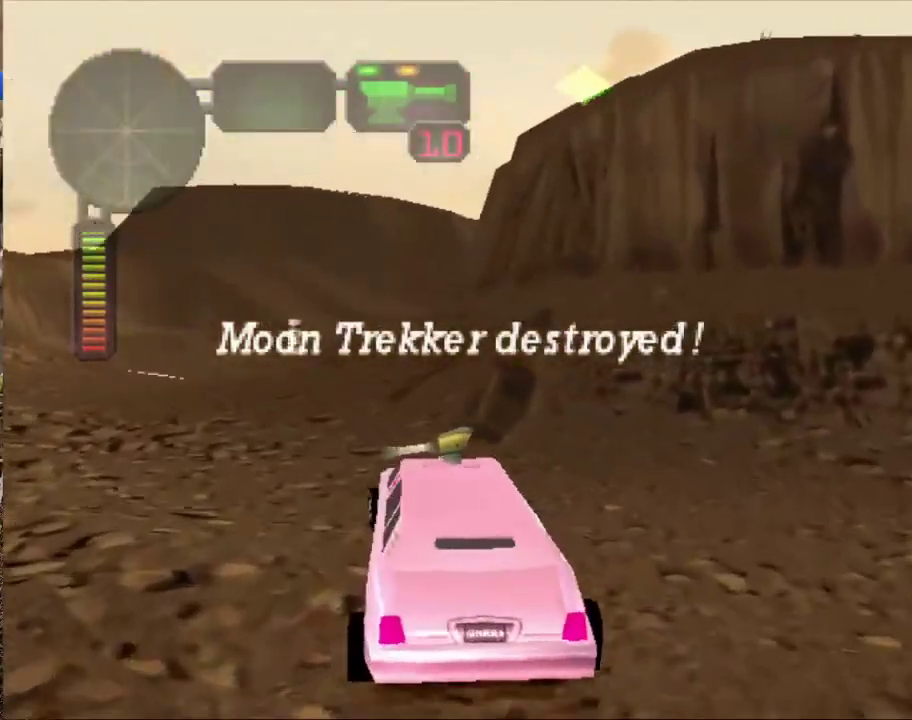
{"buttons": ["R2"], "left_stick": "center", "events": [[50, "R2", "down"], [283, "left_stick", "right"], [367, "left_stick", "center"], [383, "R2", "up"], [433, "R2", "down"]]}
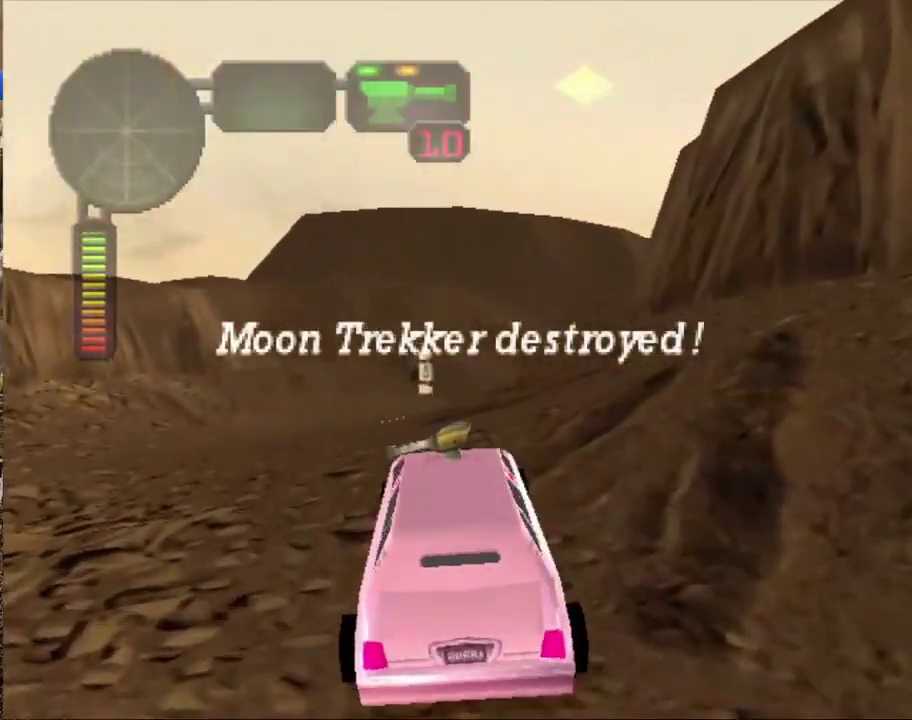
{"buttons": ["R2"], "left_stick": "center", "events": [[67, "R2", "up"], [134, "R2", "down"], [267, "R2", "up"], [317, "R2", "down"], [451, "R2", "up"], [501, "R2", "down"]]}
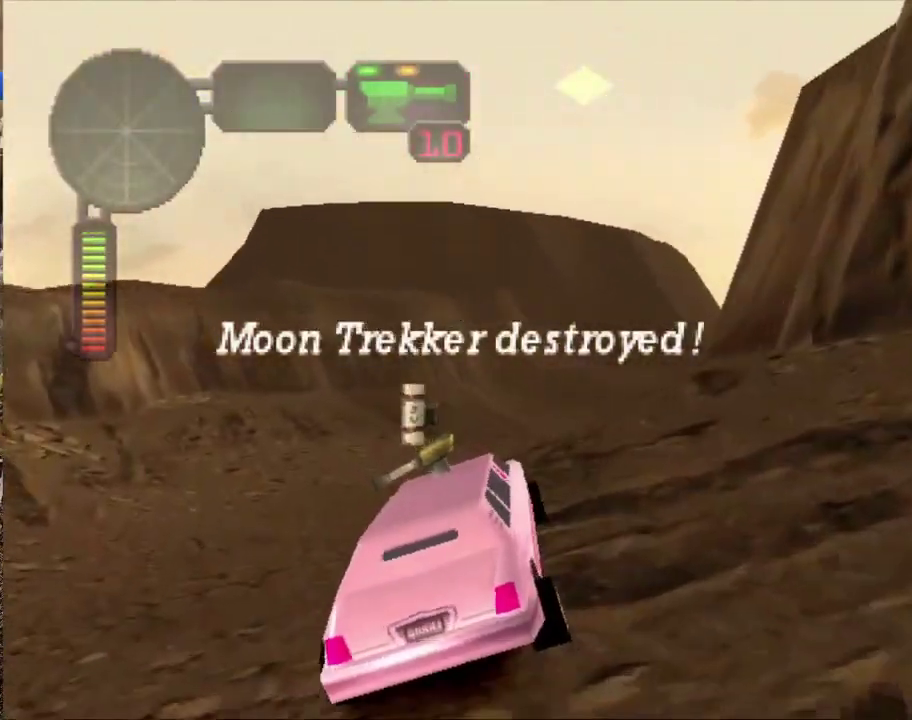
{"buttons": ["R2"], "left_stick": "left", "events": [[367, "left_stick", "left"]]}
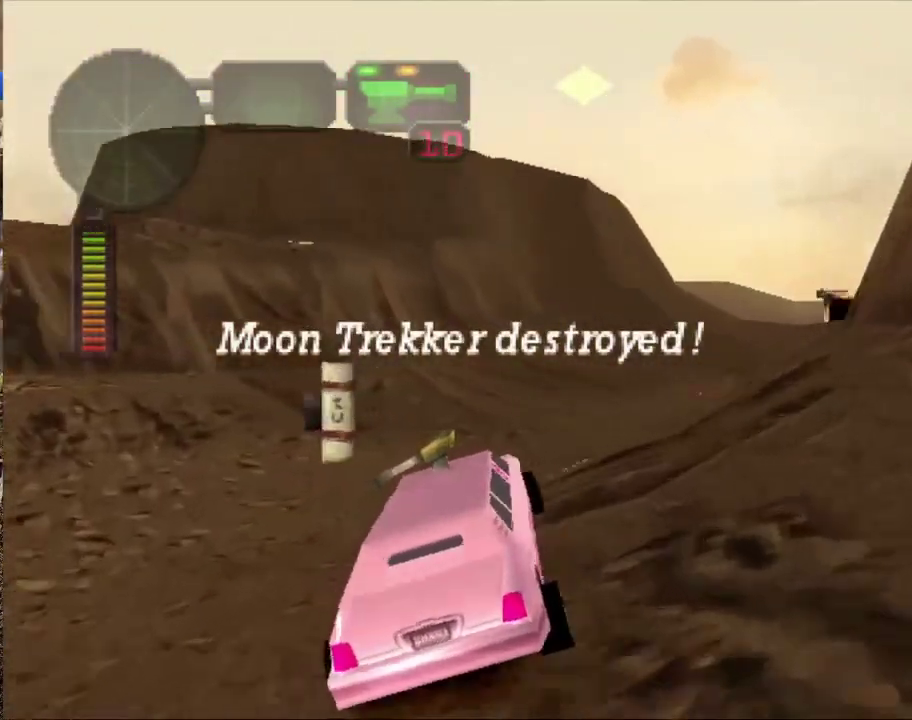
{"buttons": ["X", "R2"], "left_stick": "left", "events": [[150, "X", "down"]]}
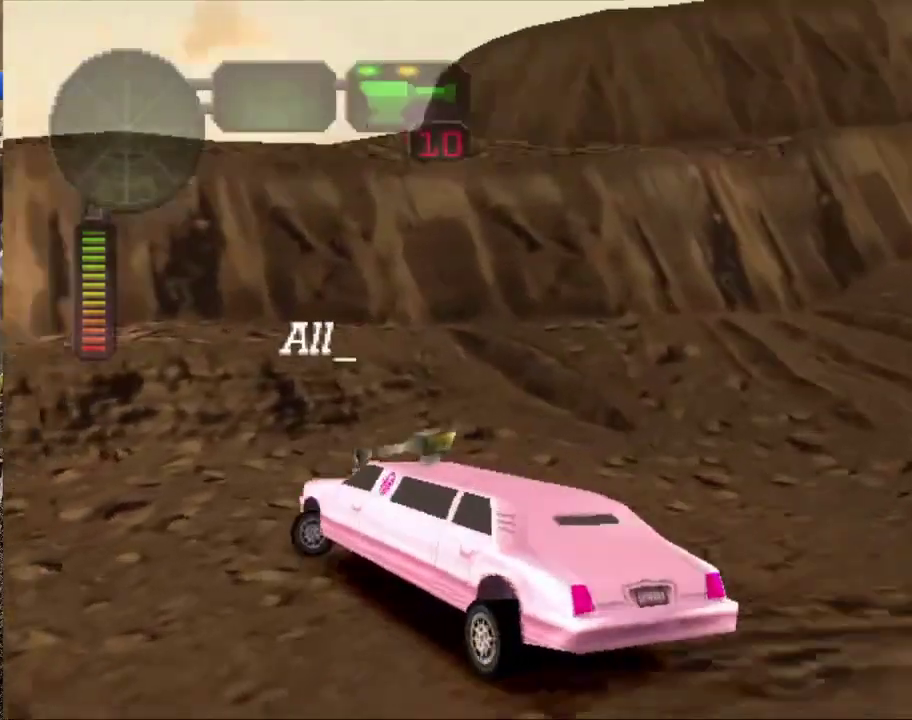
{"buttons": [], "left_stick": "center", "events": [[333, "X", "up"], [367, "left_stick", "center"], [400, "R2", "up"]]}
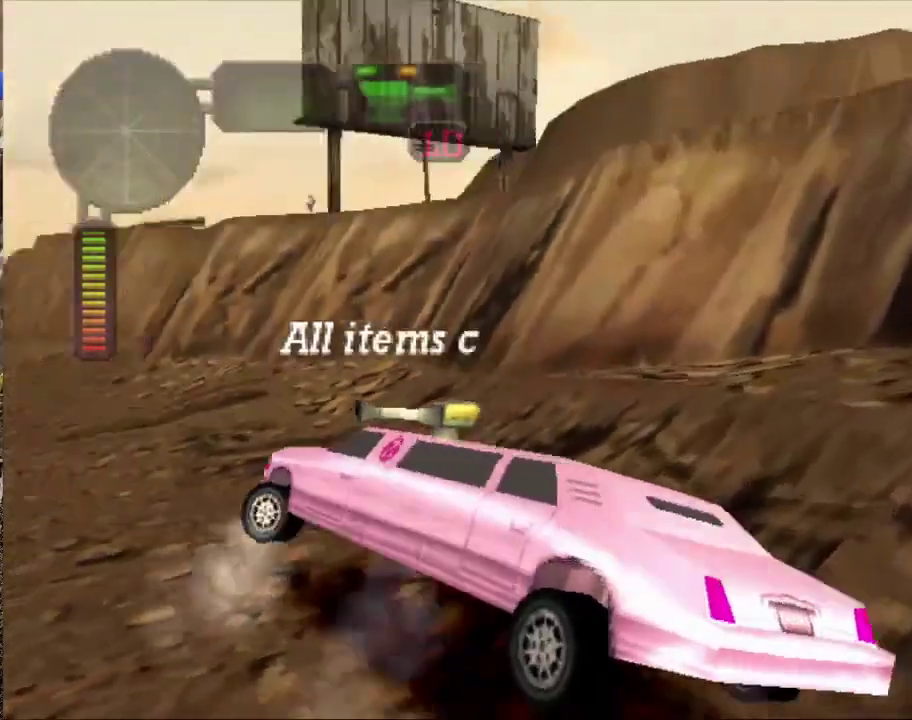
{"buttons": [], "left_stick": "center", "events": []}
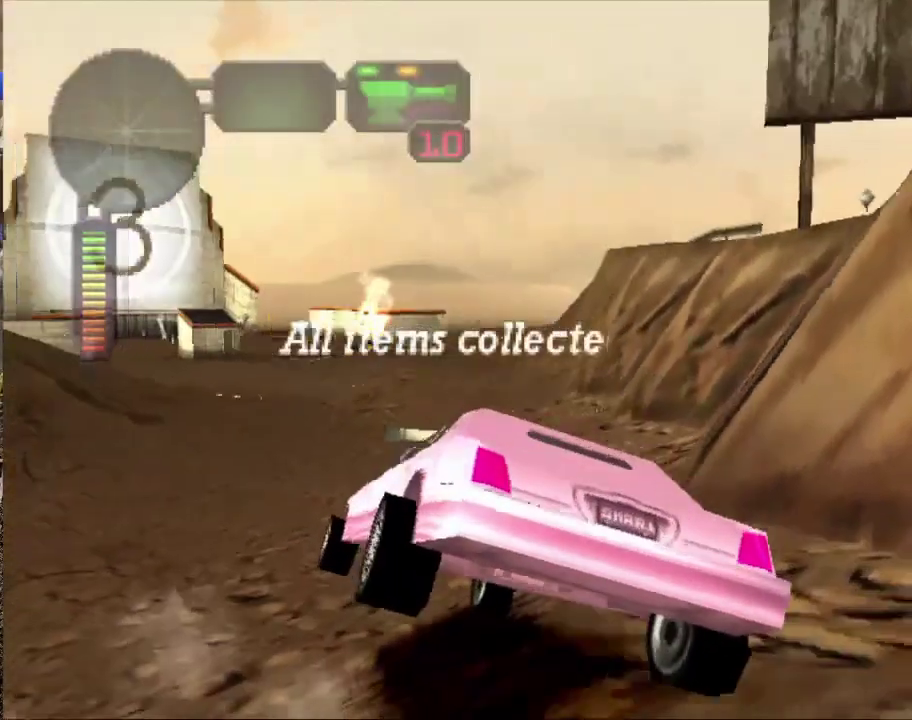
{"buttons": [], "left_stick": "center", "events": []}
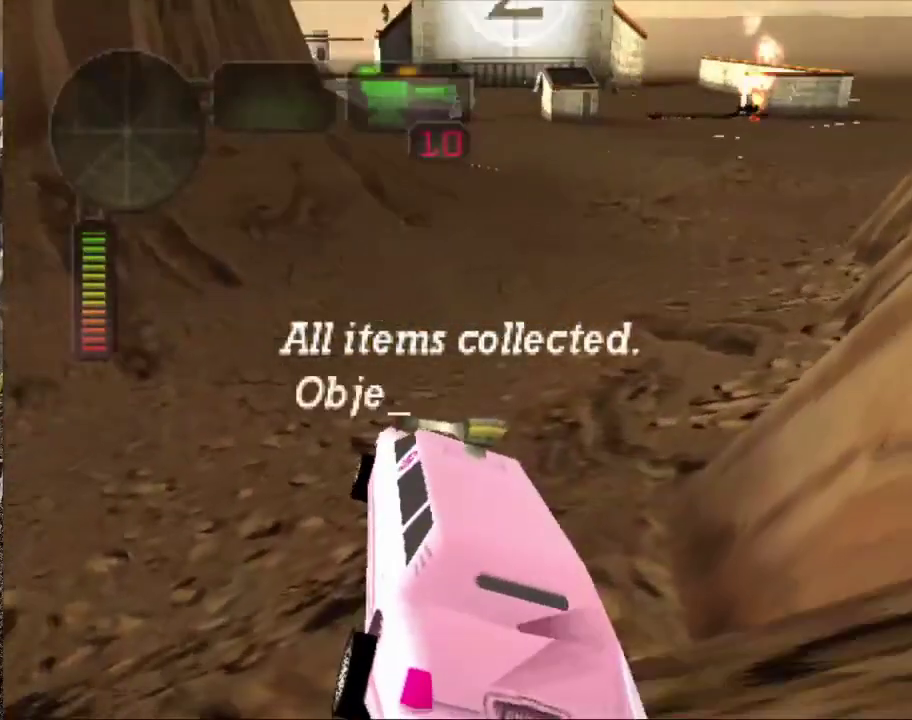
{"buttons": [], "left_stick": "center", "events": []}
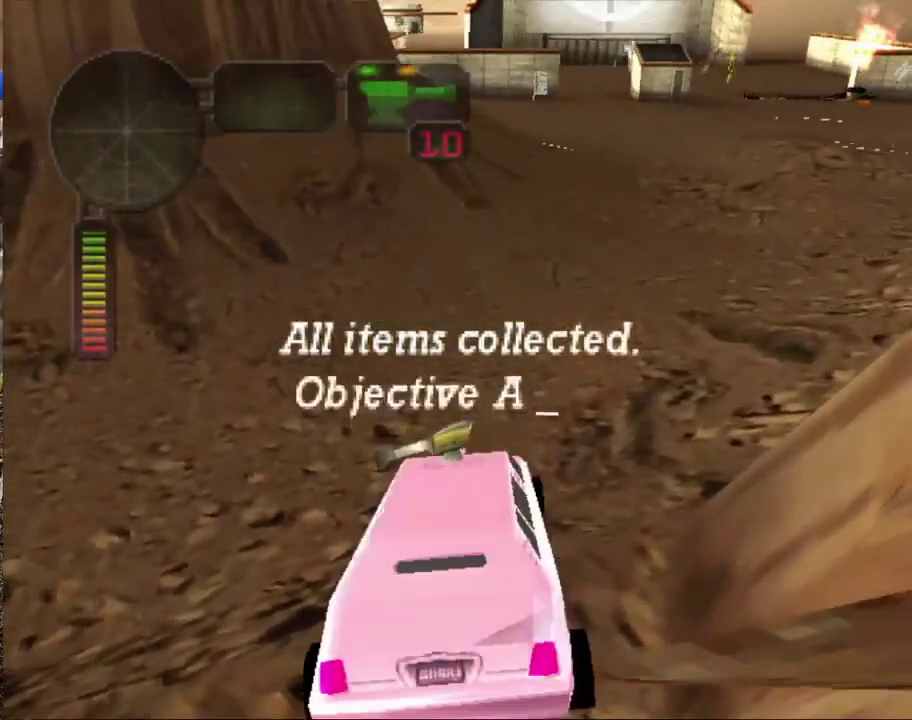
{"buttons": [], "left_stick": "center", "events": []}
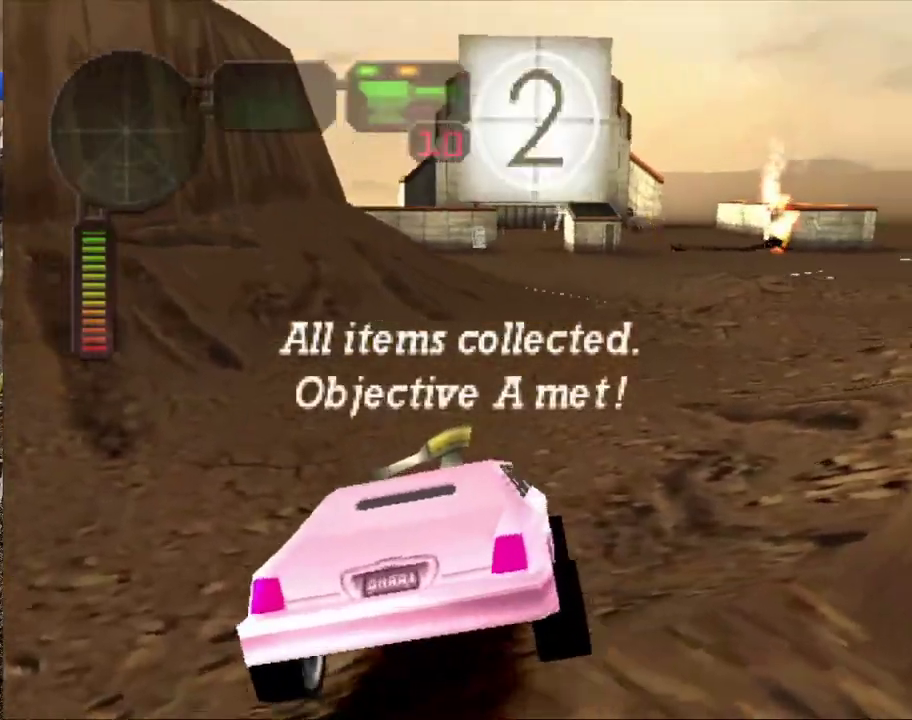
{"buttons": [], "left_stick": "center", "events": []}
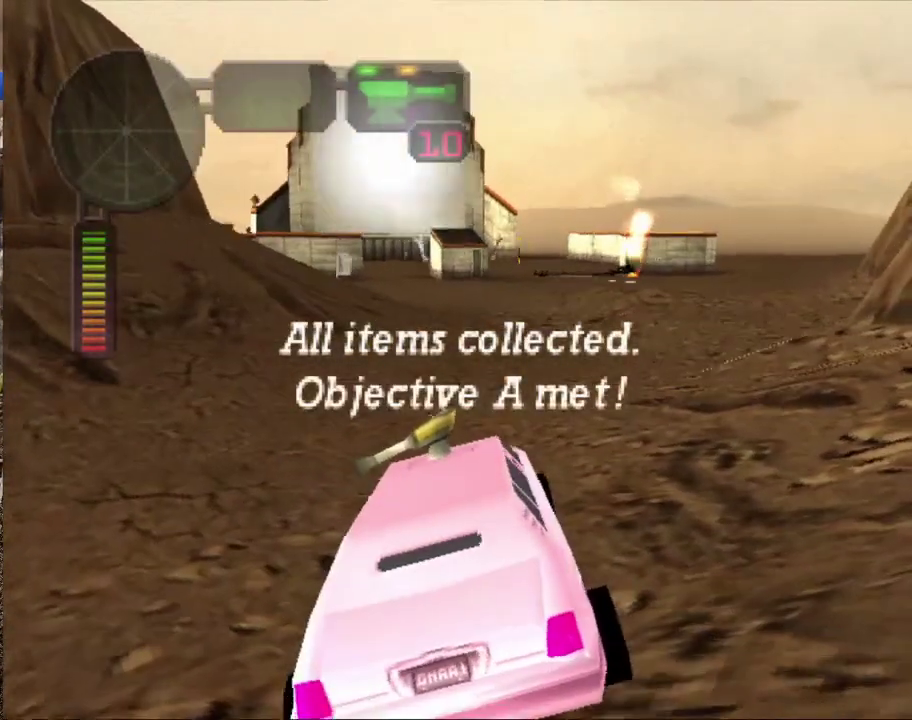
{"buttons": [], "left_stick": "center", "events": []}
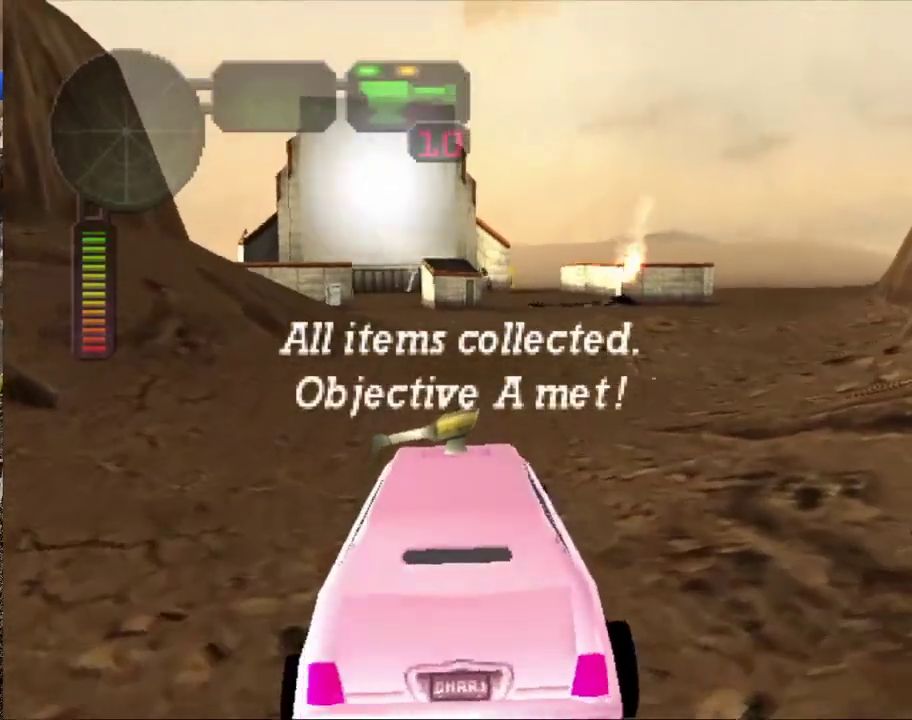
{"buttons": [], "left_stick": "center", "events": []}
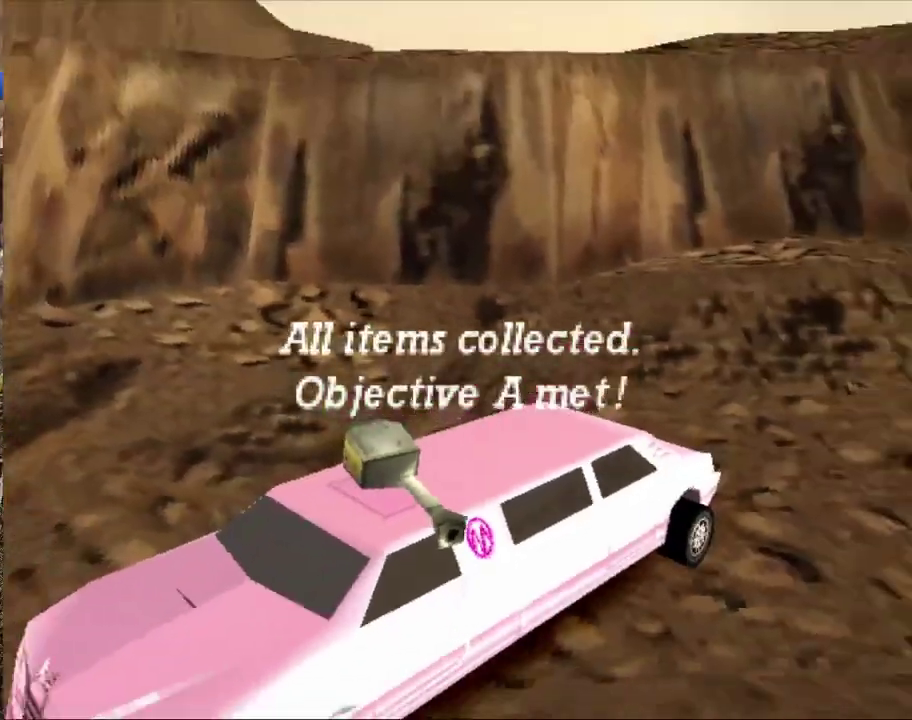
{"buttons": [], "left_stick": "center", "events": []}
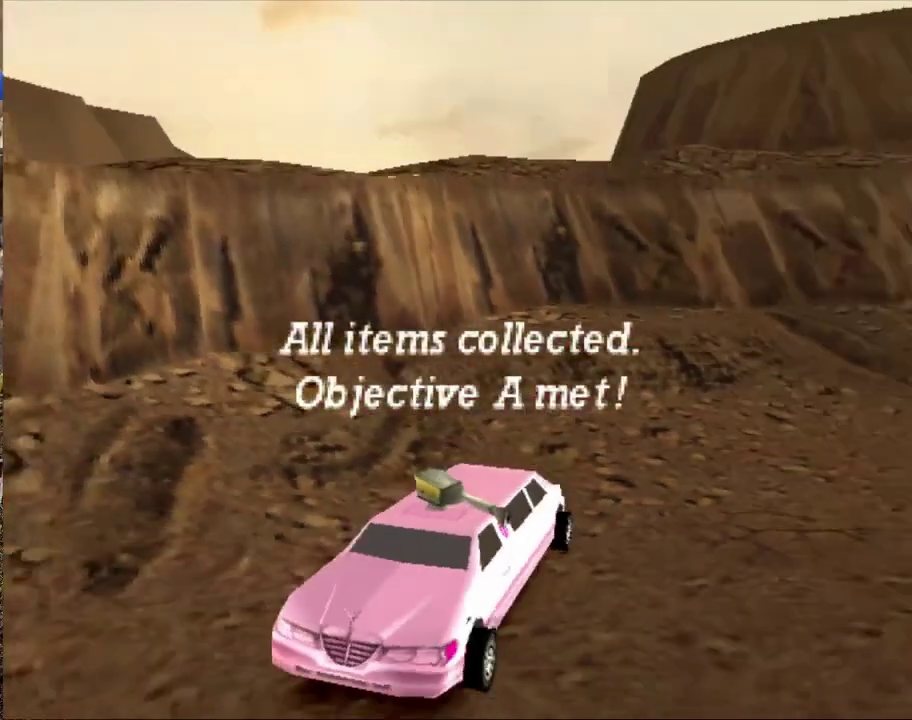
{"buttons": [], "left_stick": "left", "events": [[100, "left_stick", "left"]]}
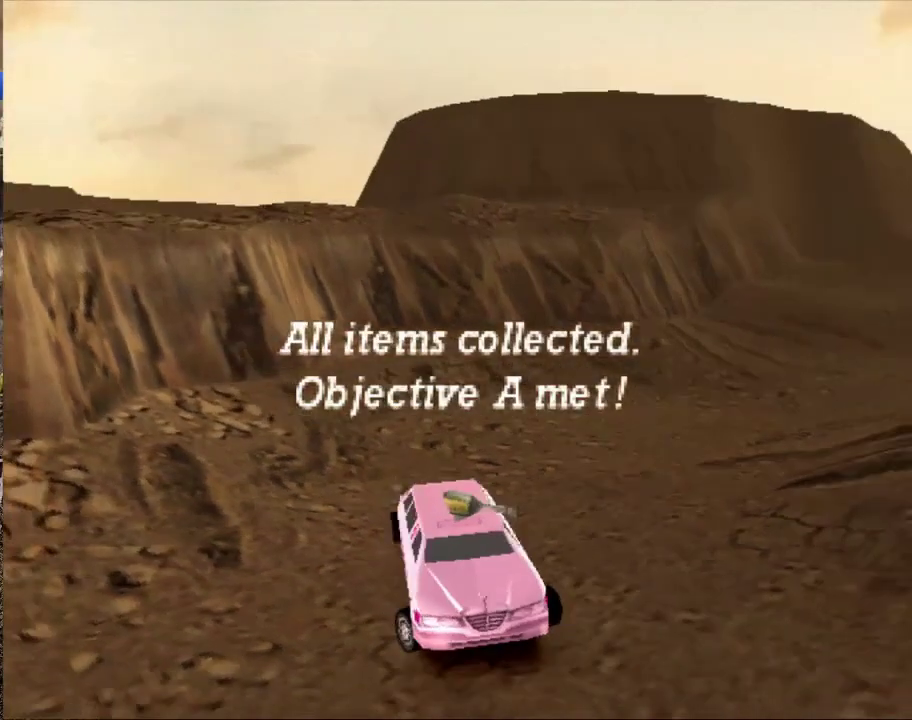
{"buttons": [], "left_stick": "left", "events": []}
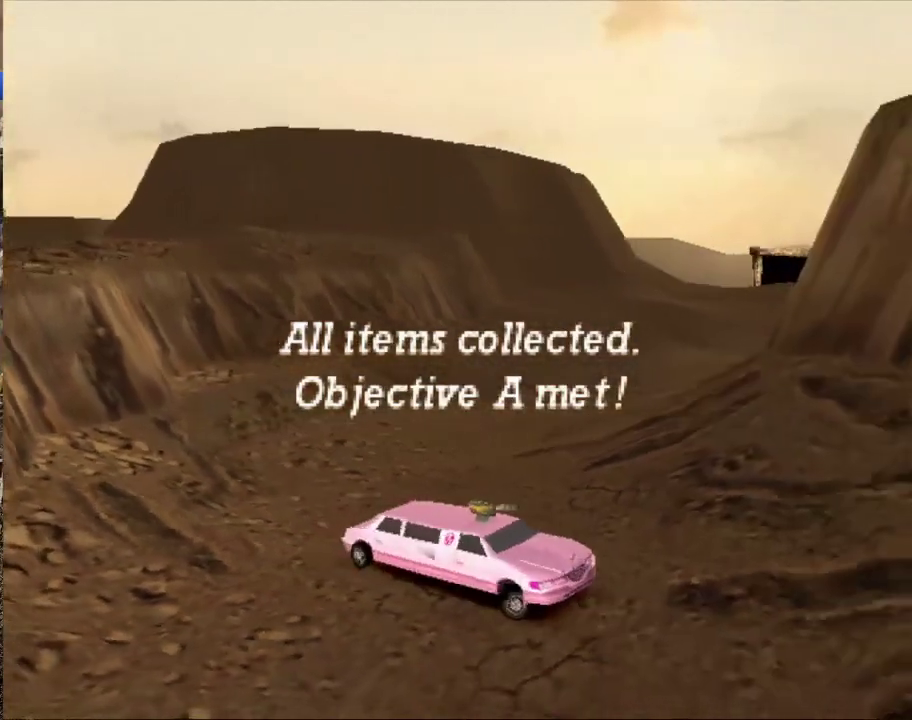
{"buttons": [], "left_stick": "left", "events": []}
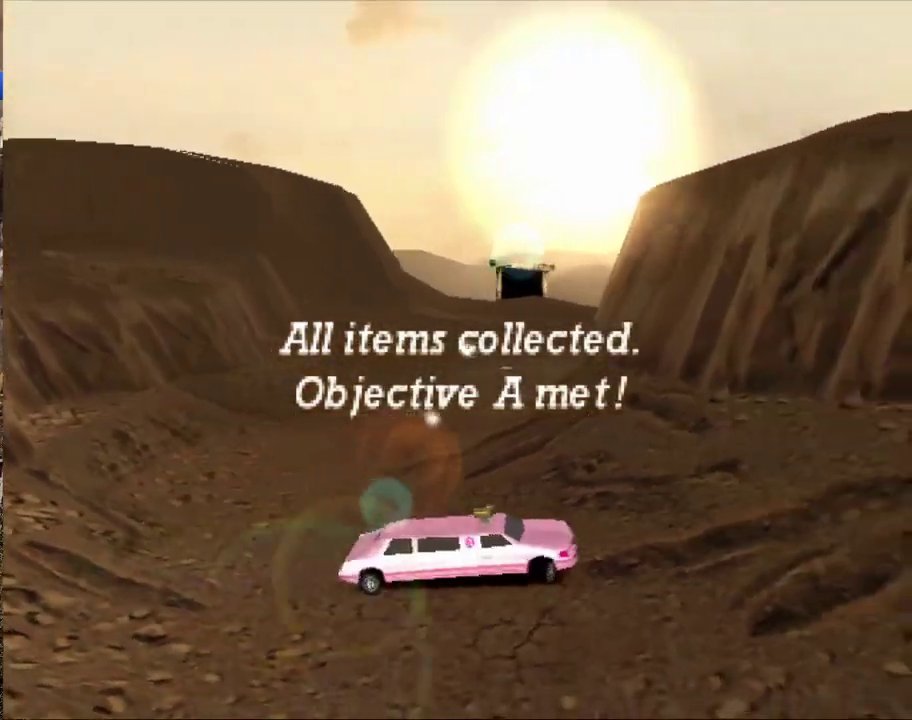
{"buttons": [], "left_stick": "center", "events": [[233, "left_stick", "center"]]}